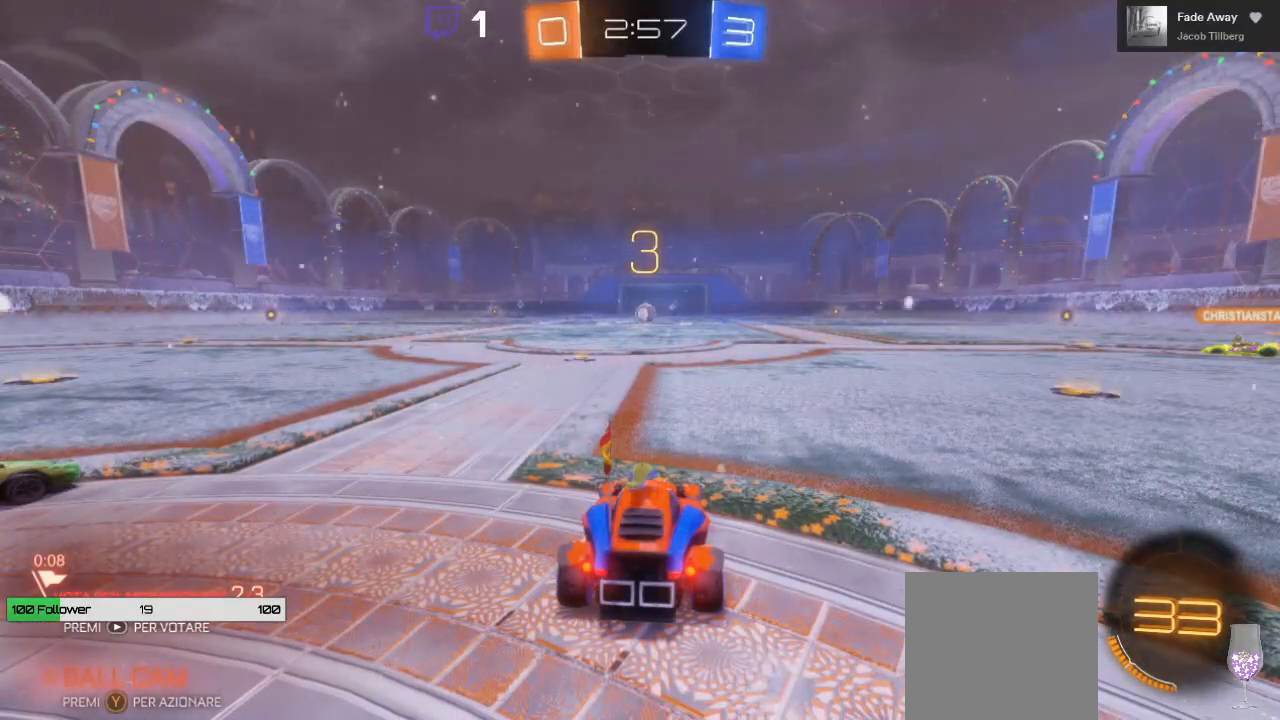
Gameplay with a controller (Xbox layout); each line is a JSON object with the inputs held at the frame after it. "events" lists button and stick changes between this image and that frame as [ms after this image, input, new state], when the widget could be followed in between. Not read: R3.
{"buttons": ["R2"], "left_stick": "center", "right_stick": "center", "events": [[383, "R2", "down"]]}
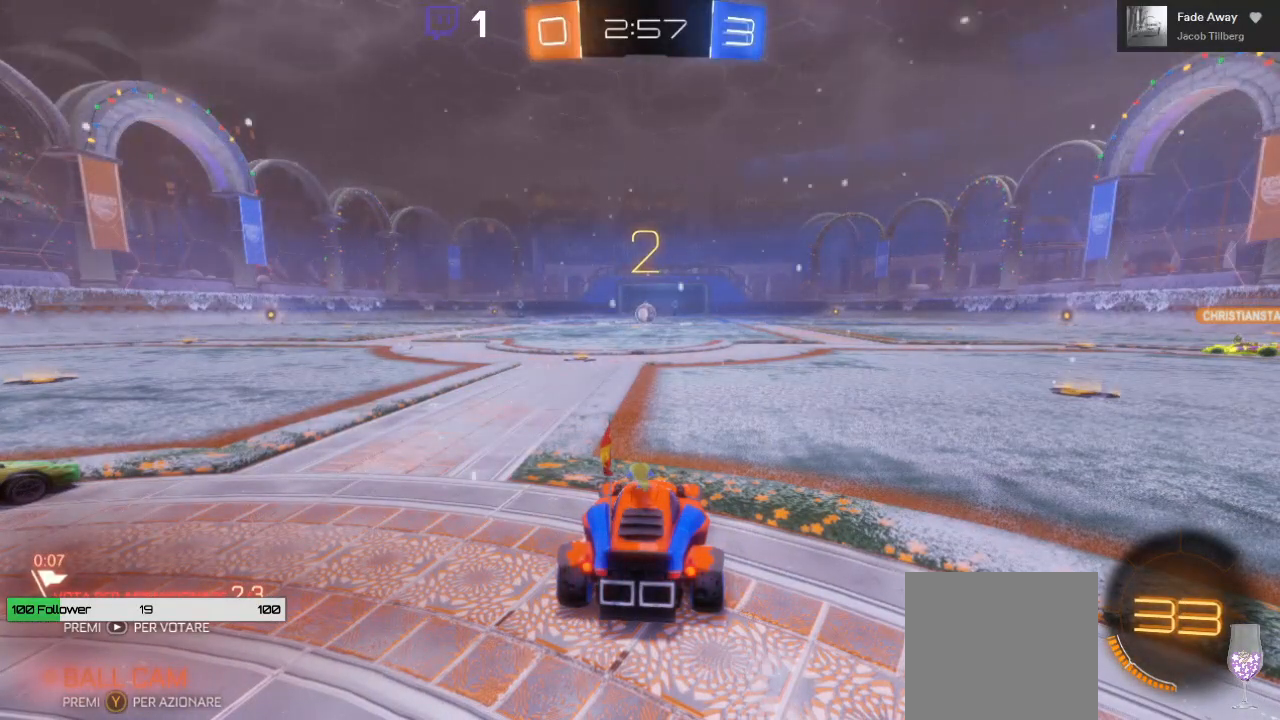
{"buttons": ["R2"], "left_stick": "center", "right_stick": "center", "events": []}
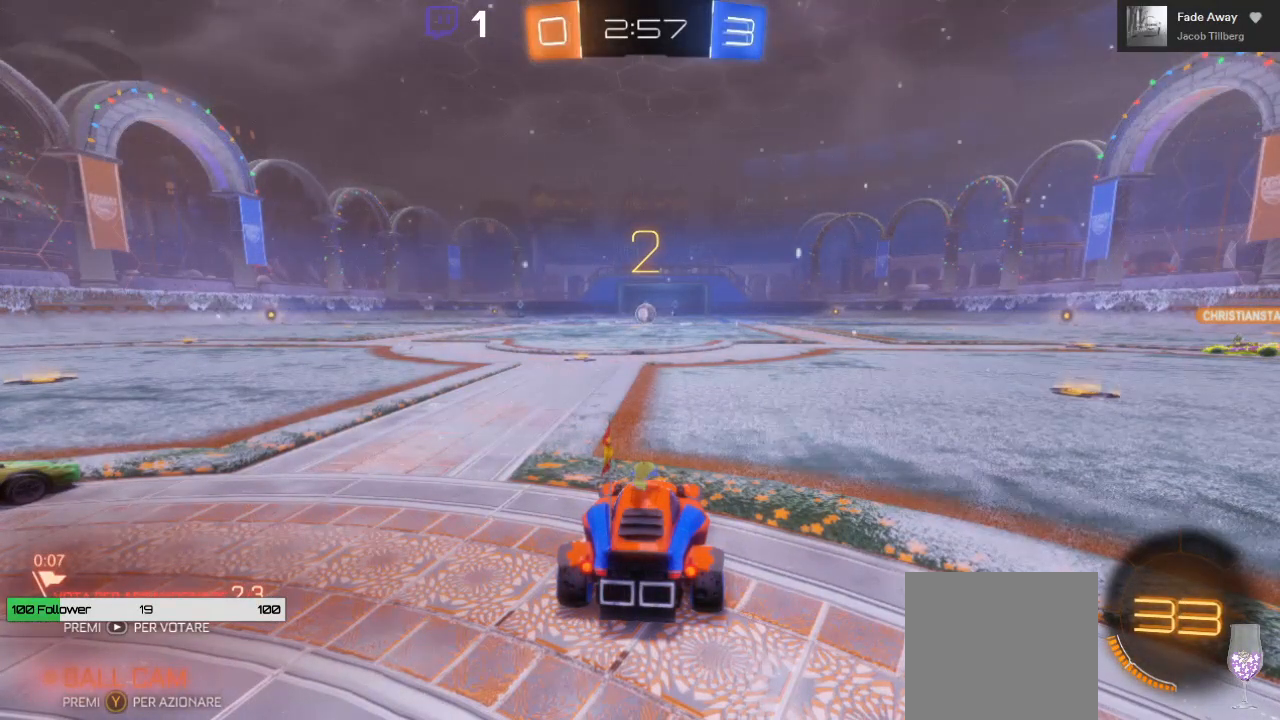
{"buttons": ["B", "R2"], "left_stick": "center", "right_stick": "center", "events": [[67, "B", "down"], [117, "left_stick", "left"], [333, "left_stick", "center"]]}
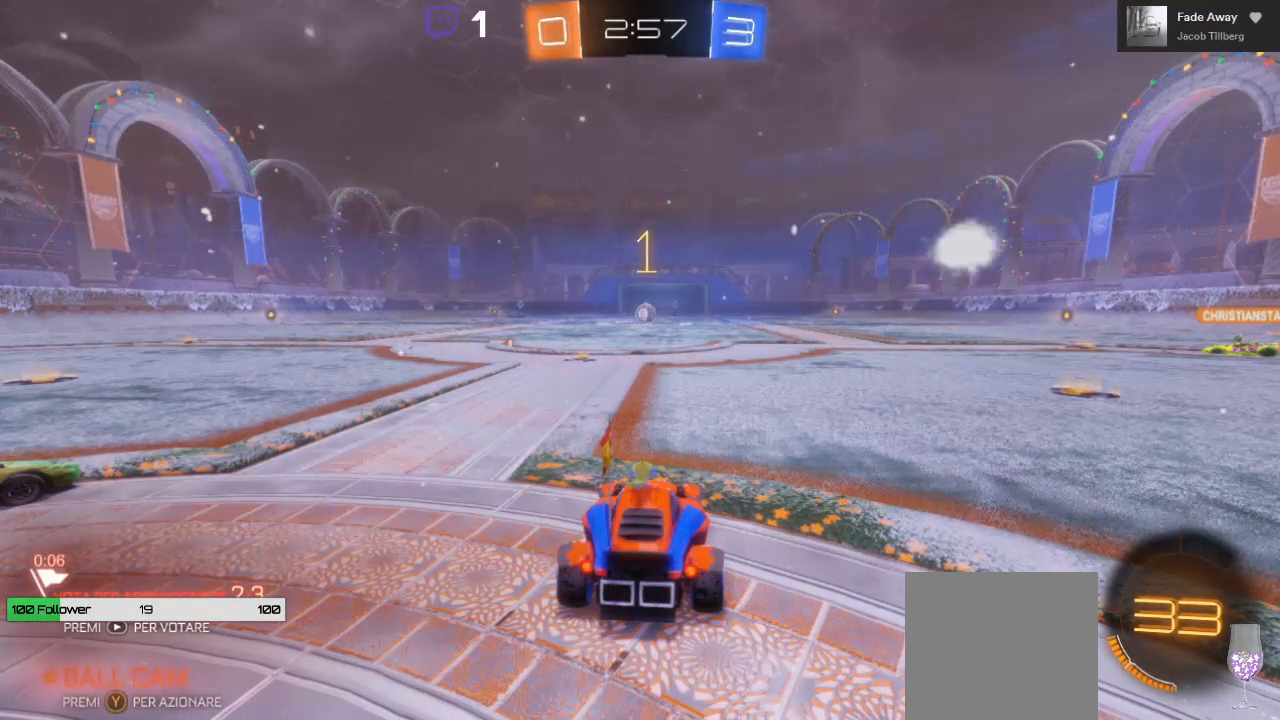
{"buttons": ["B", "R2"], "left_stick": "left", "right_stick": "center", "events": [[483, "left_stick", "left"]]}
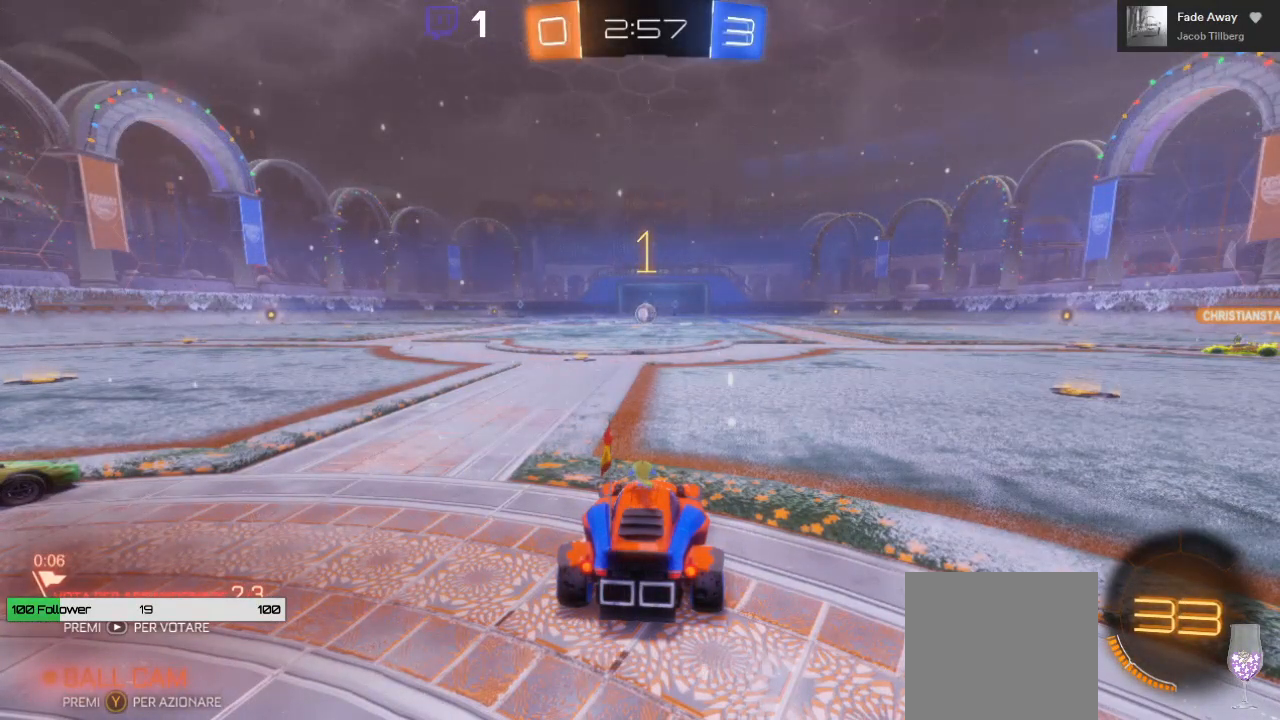
{"buttons": ["B", "R2"], "left_stick": "center", "right_stick": "center", "events": [[183, "left_stick", "center"]]}
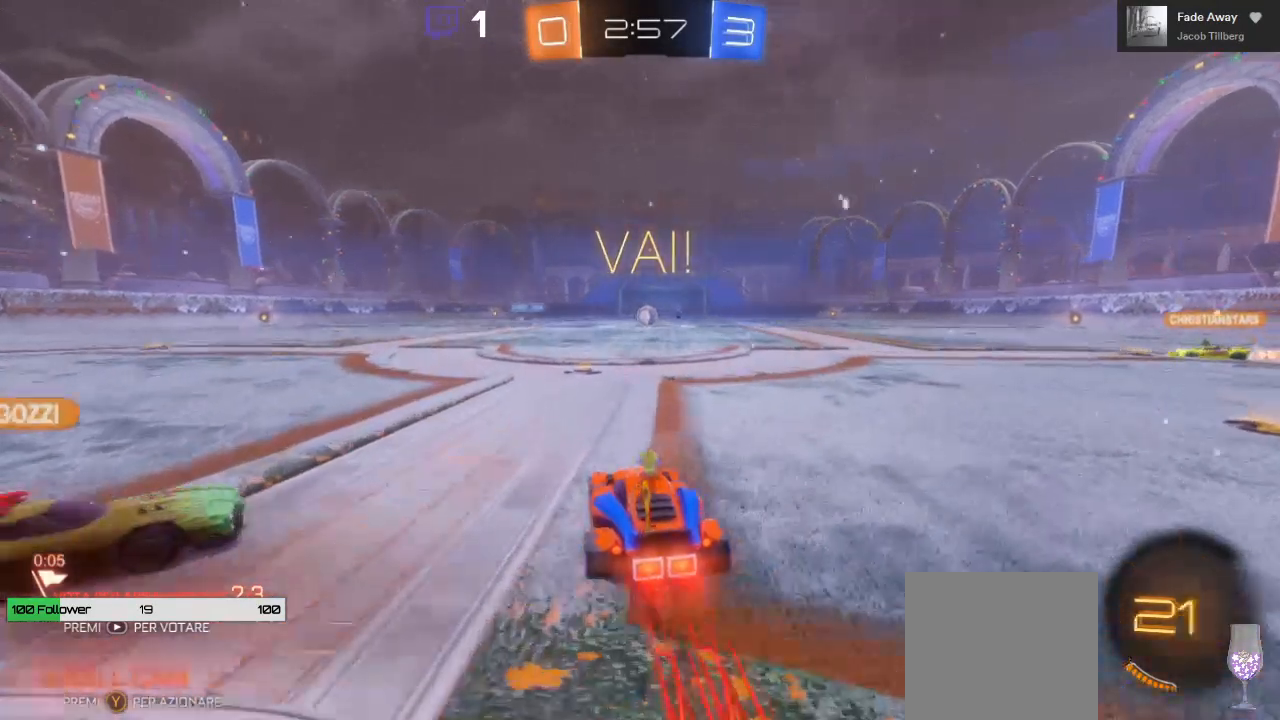
{"buttons": ["A", "B", "R2"], "left_stick": "center", "right_stick": "center"}
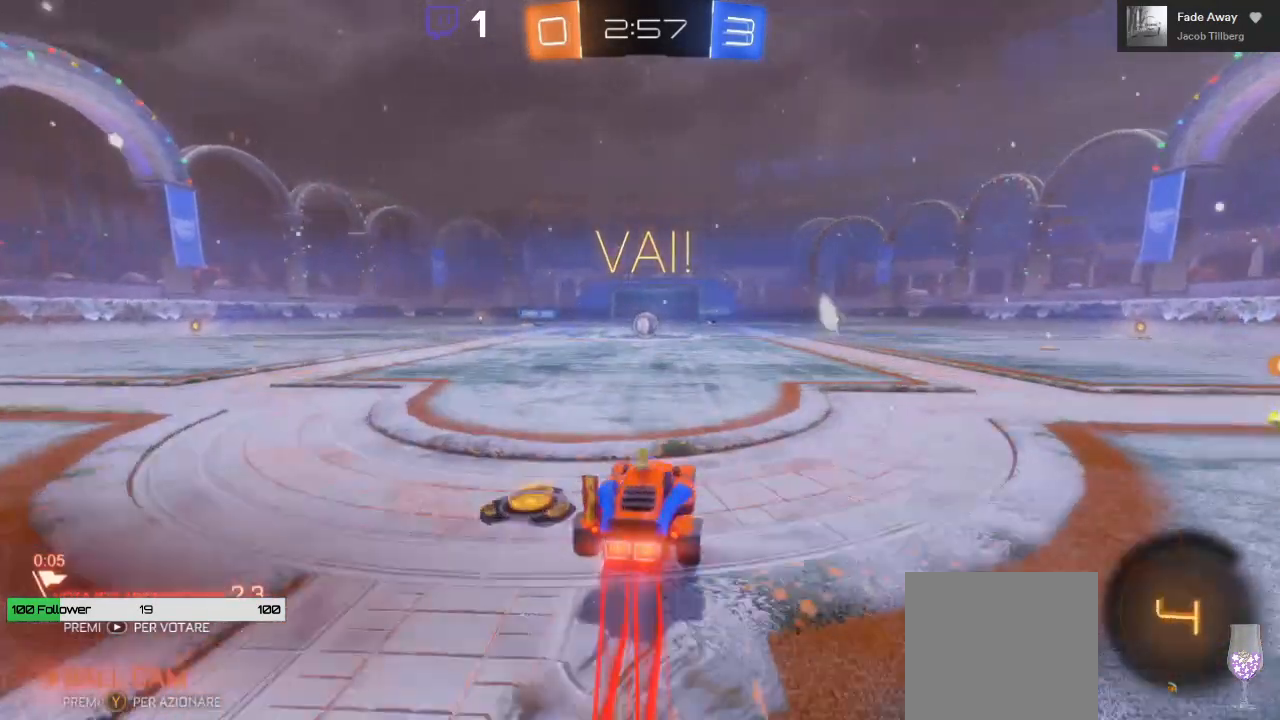
{"buttons": ["R2"], "left_stick": "up-left", "right_stick": "center", "events": [[67, "left_stick", "up"], [83, "A", "up"], [83, "B", "up"], [167, "A", "down"], [333, "left_stick", "up-left"], [483, "A", "up"]]}
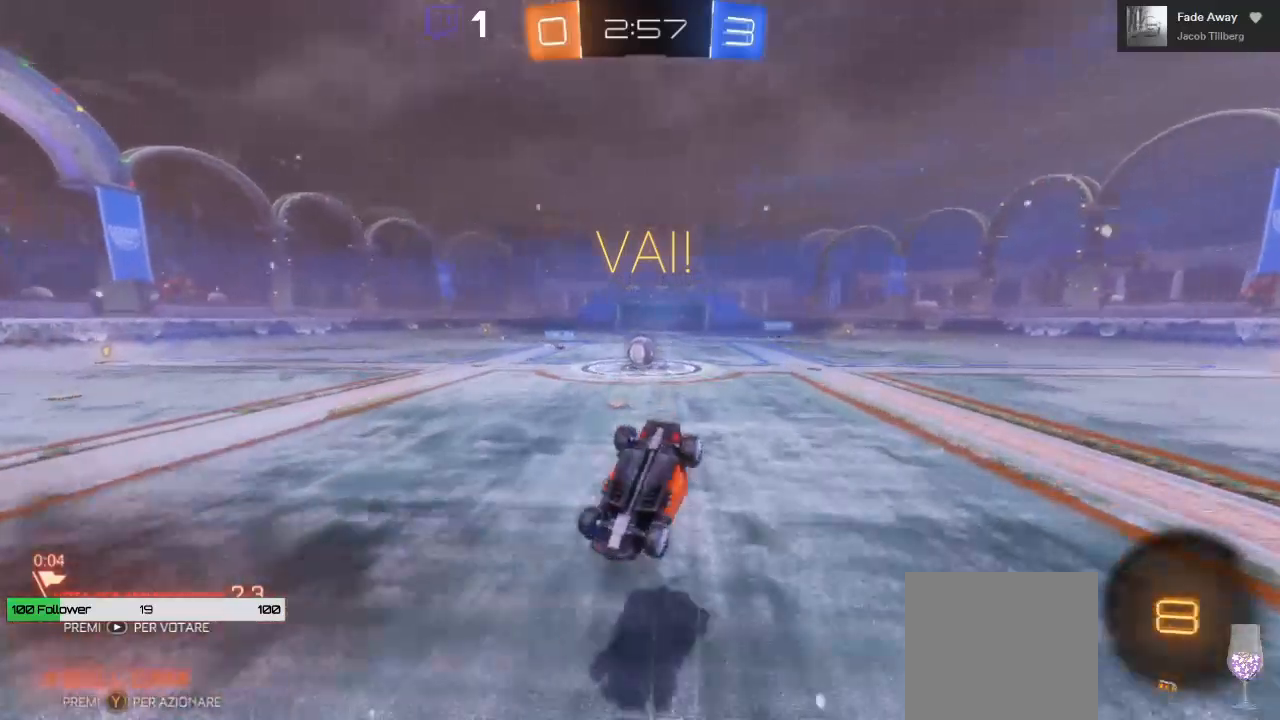
{"buttons": ["B", "R2"], "left_stick": "left", "right_stick": "center", "events": [[167, "left_stick", "left"], [450, "B", "down"]]}
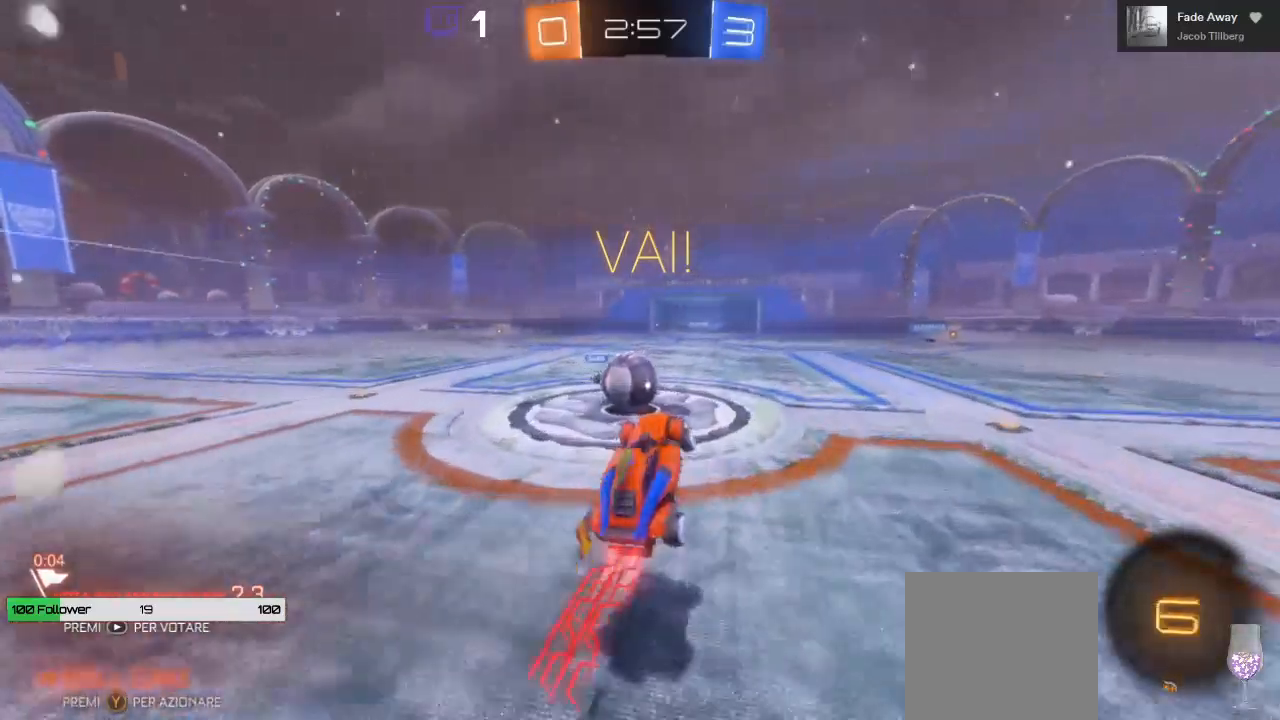
{"buttons": ["R2"], "left_stick": "center", "right_stick": "center", "events": [[167, "left_stick", "center"], [450, "B", "up"]]}
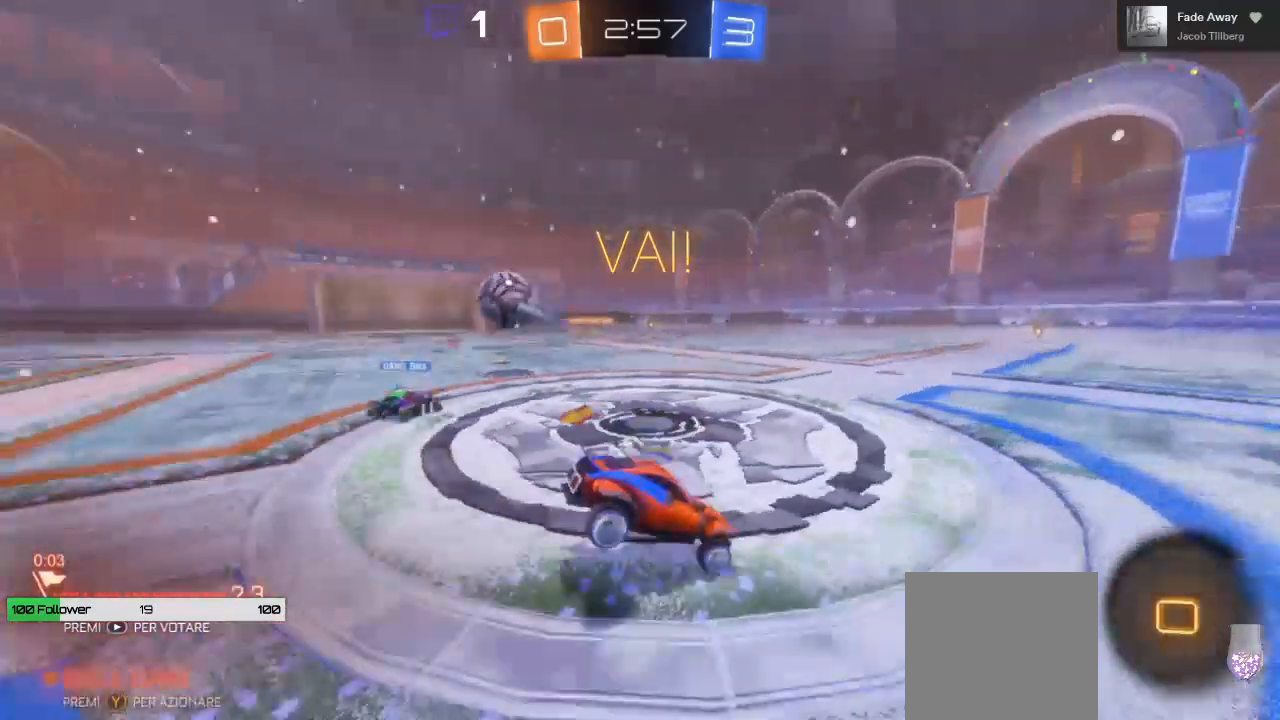
{"buttons": ["DPAD_DOWN"], "left_stick": "center", "right_stick": "center"}
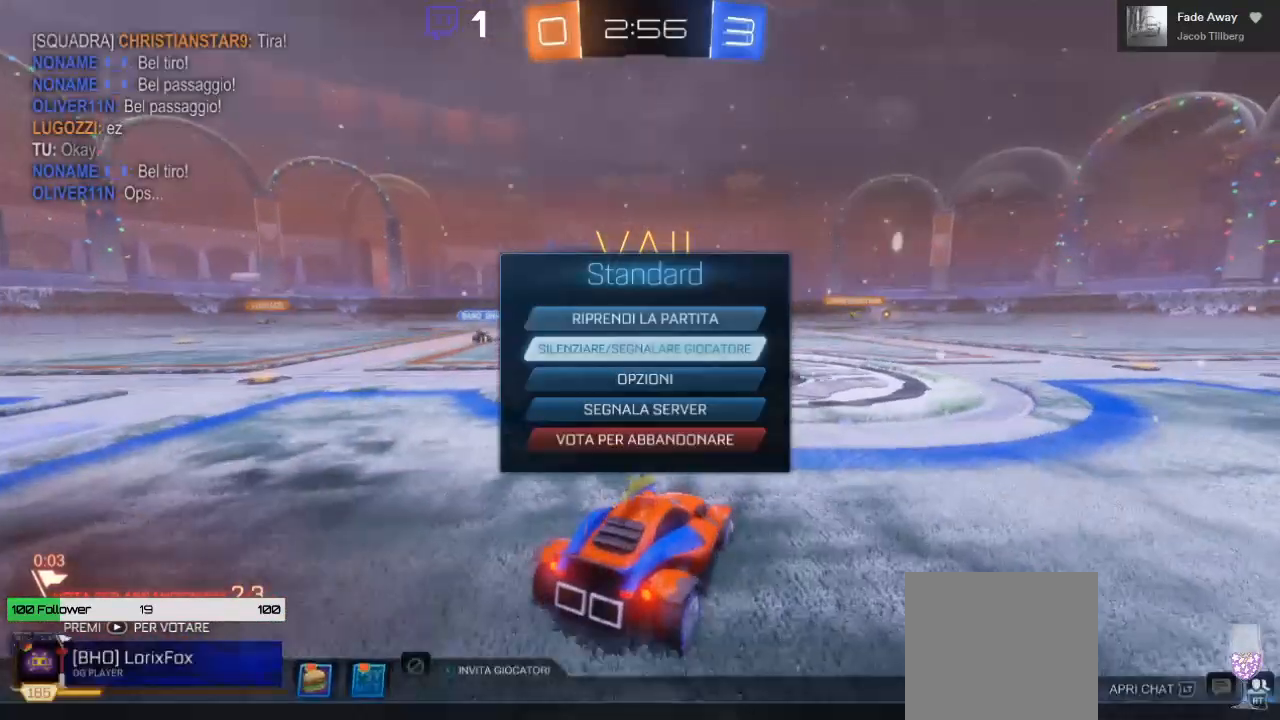
{"buttons": ["A"], "left_stick": "center", "right_stick": "center", "events": [[350, "DPAD_DOWN", "up"], [500, "A", "down"]]}
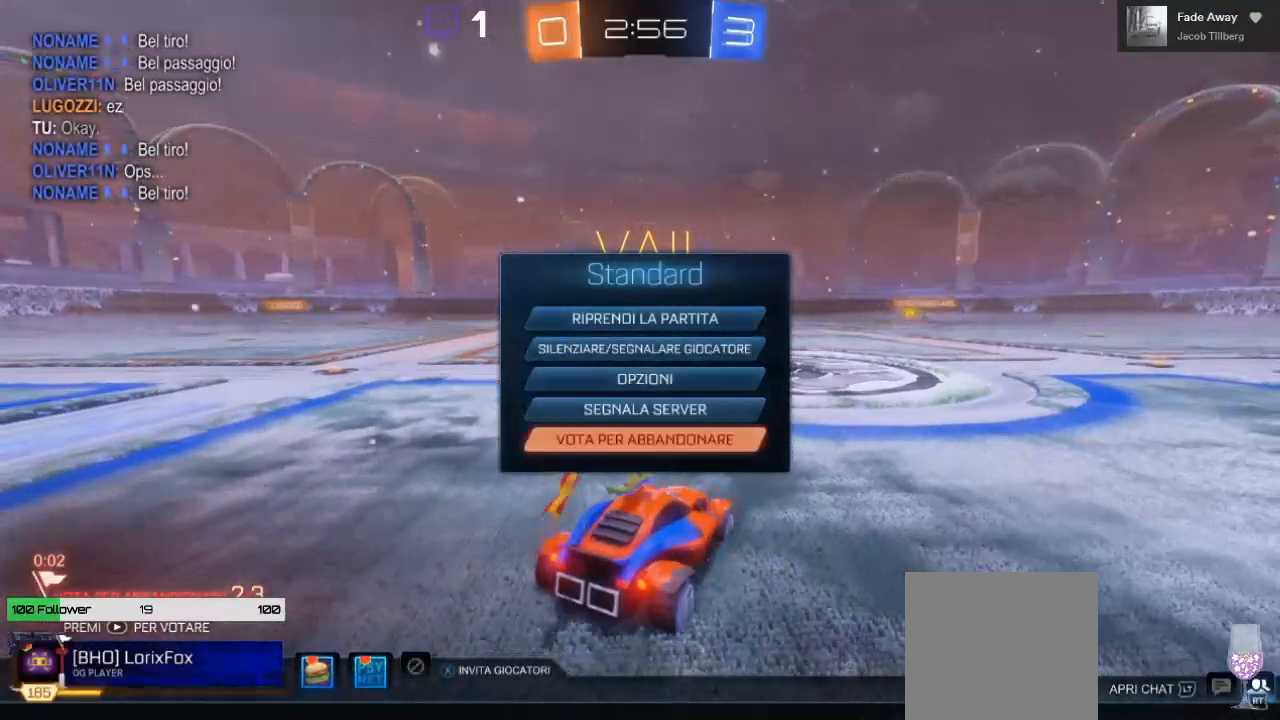
{"buttons": [], "left_stick": "center", "right_stick": "center", "events": [[83, "A", "up"]]}
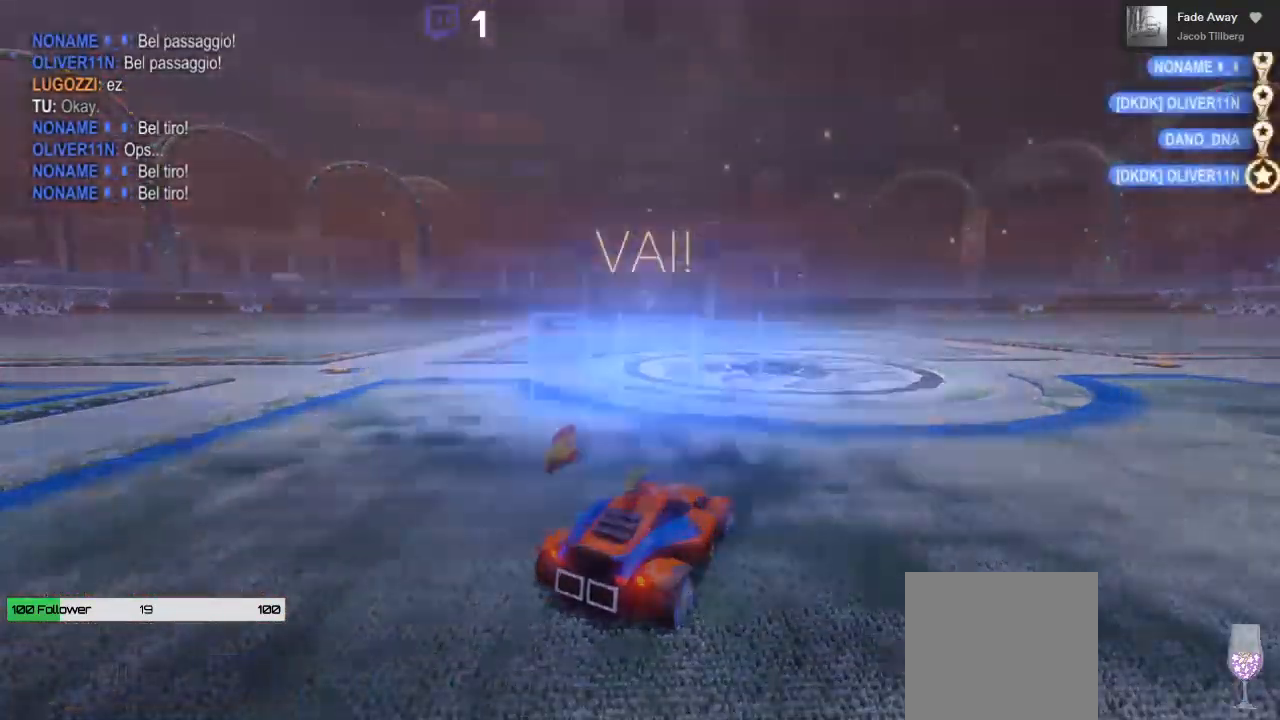
{"buttons": ["DPAD_DOWN"], "left_stick": "center", "right_stick": "center", "events": [[200, "START", "down"], [333, "START", "up"], [350, "DPAD_DOWN", "down"]]}
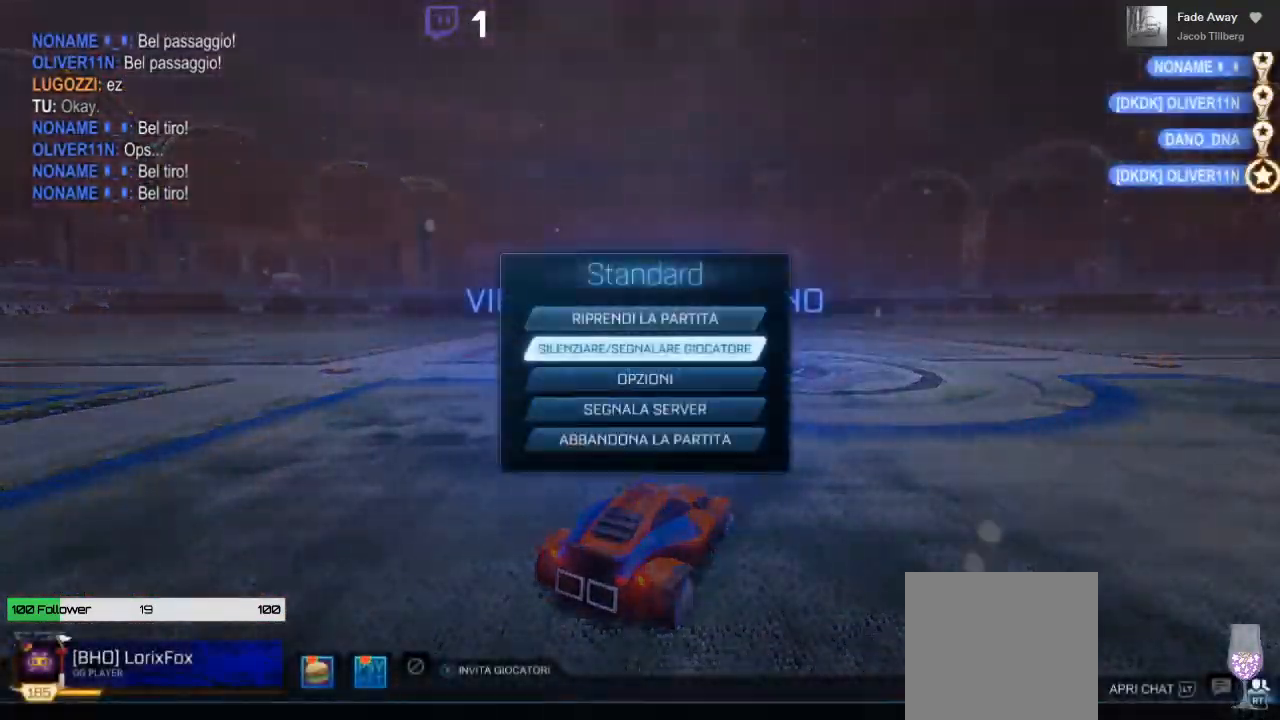
{"buttons": [], "left_stick": "center", "right_stick": "center", "events": [[317, "DPAD_DOWN", "up"]]}
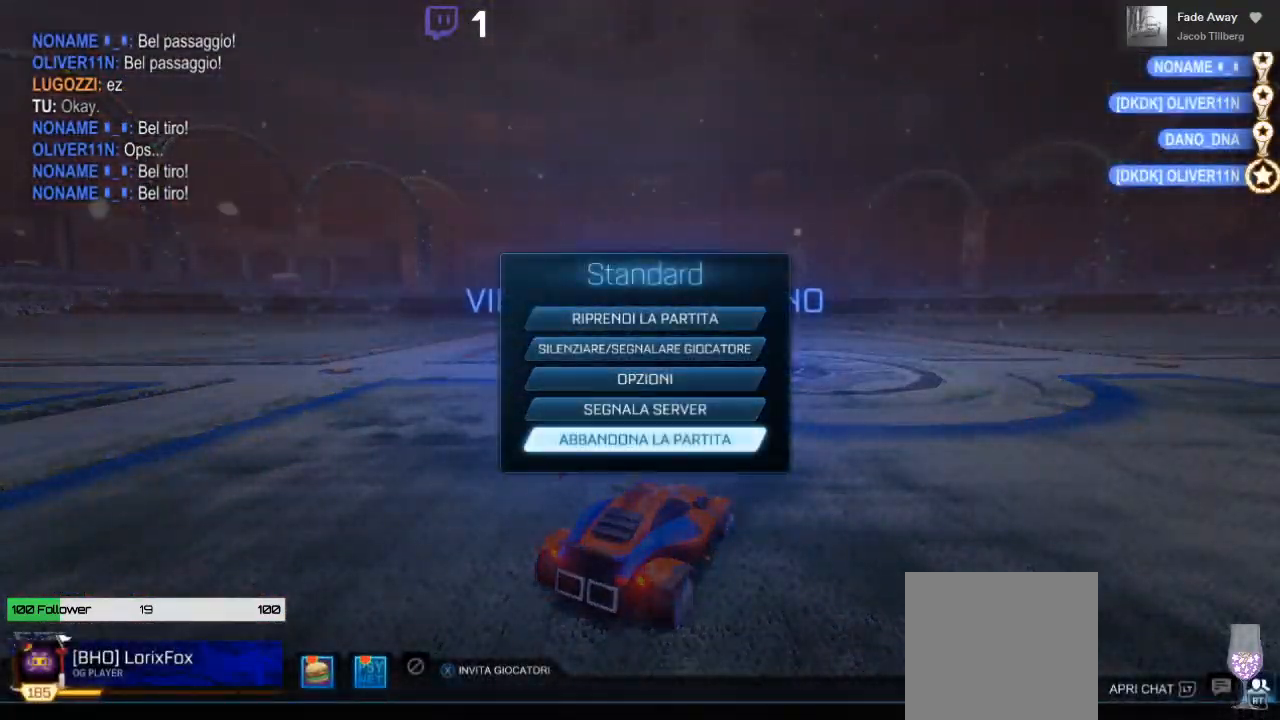
{"buttons": [], "left_stick": "center", "right_stick": "center", "events": [[50, "A", "down"], [133, "A", "up"], [167, "DPAD_LEFT", "down"], [283, "A", "down"], [283, "DPAD_LEFT", "up"], [350, "A", "up"]]}
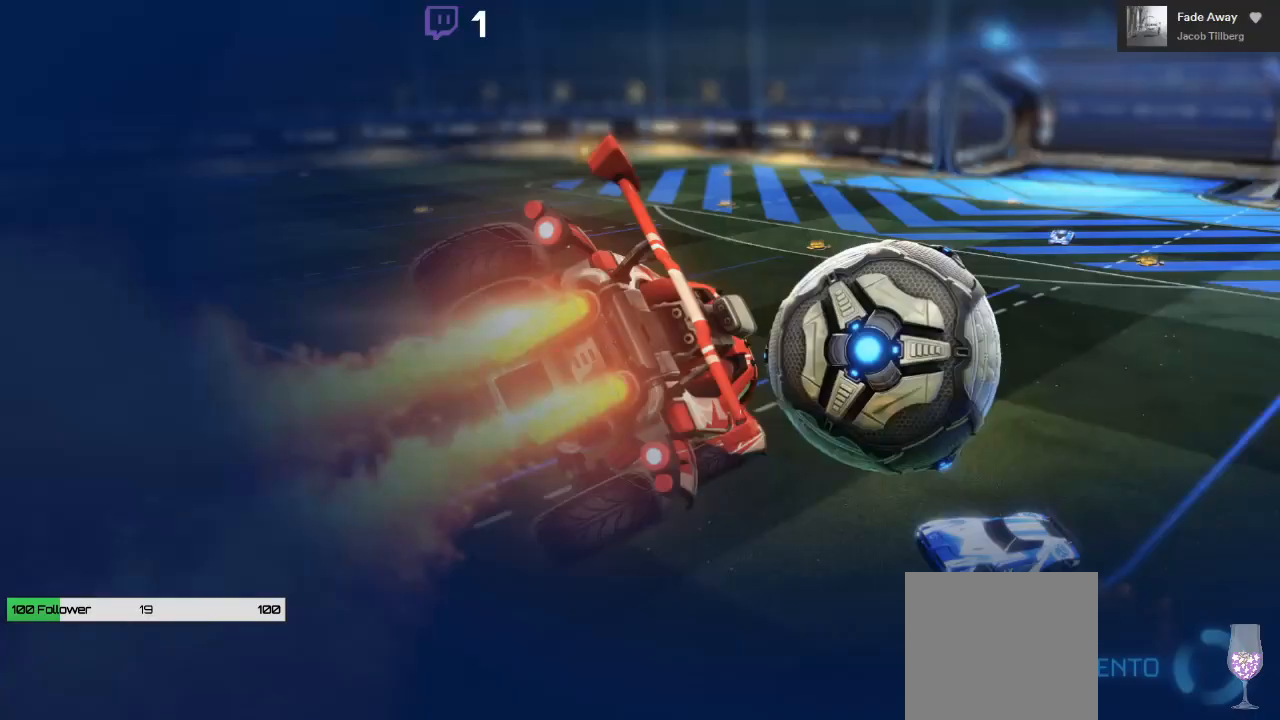
{"buttons": [], "left_stick": "center", "right_stick": "center", "events": []}
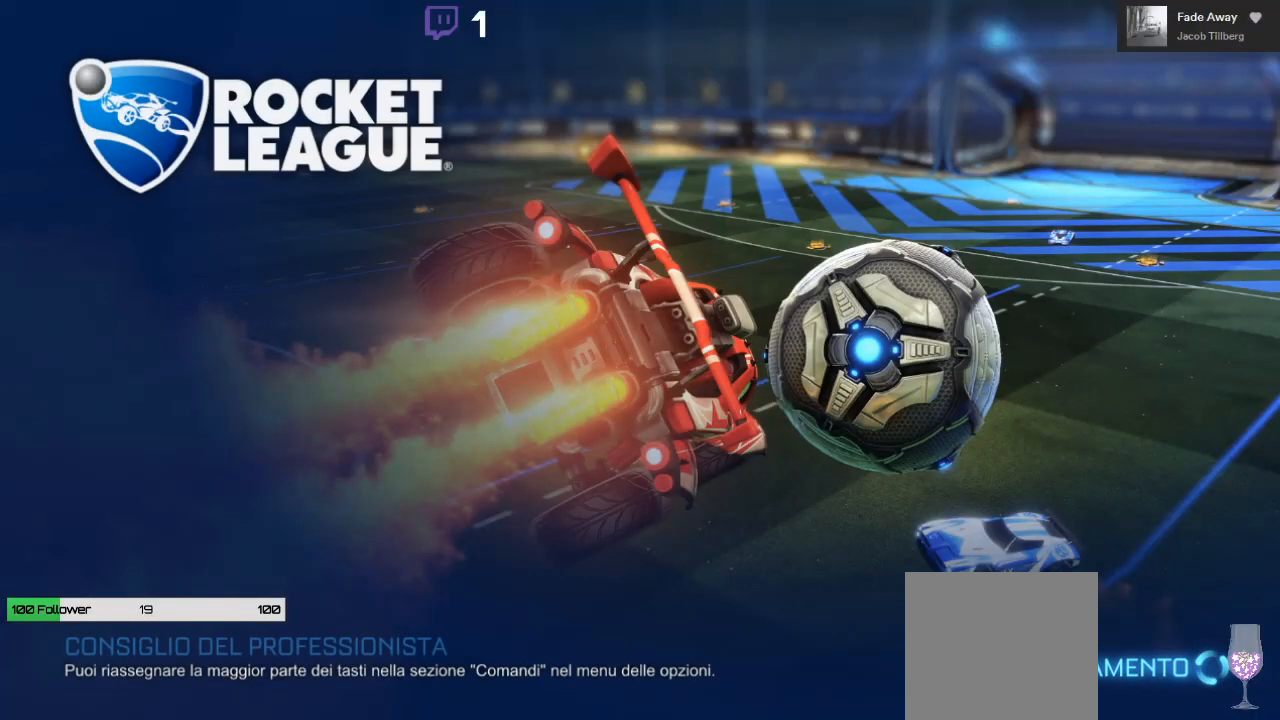
{"buttons": [], "left_stick": "center", "right_stick": "center", "events": []}
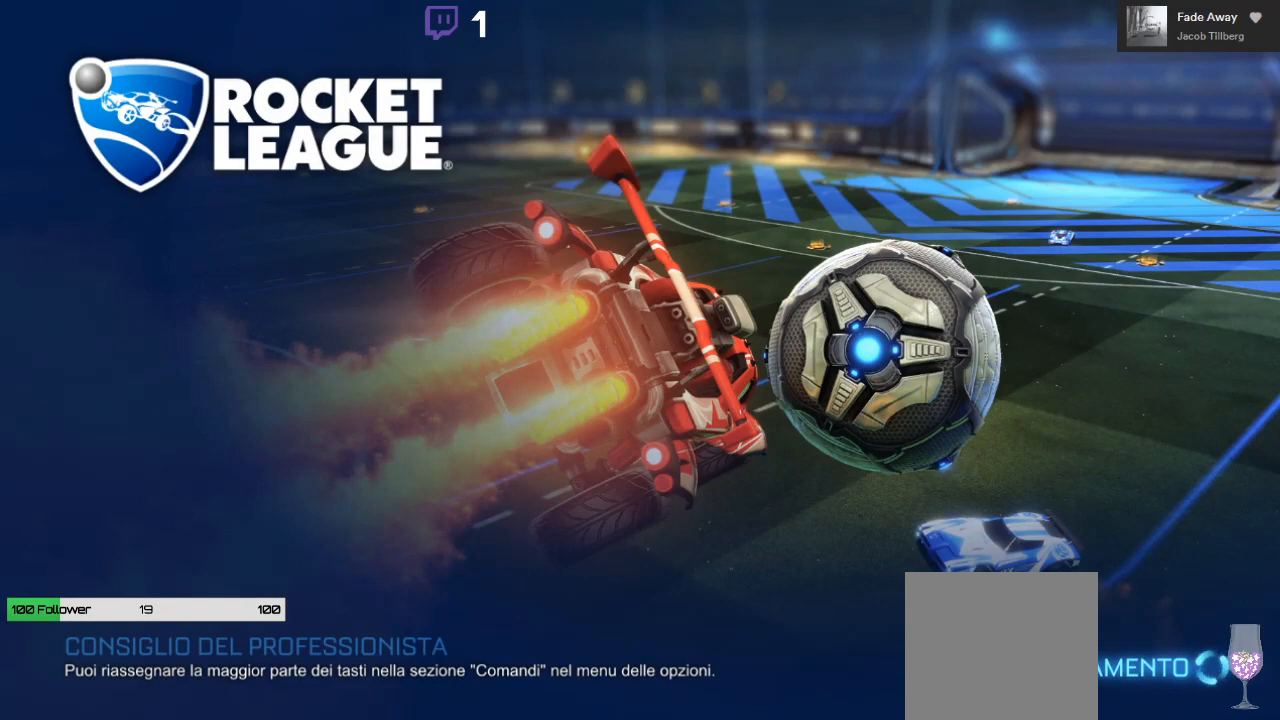
{"buttons": [], "left_stick": "center", "right_stick": "center", "events": []}
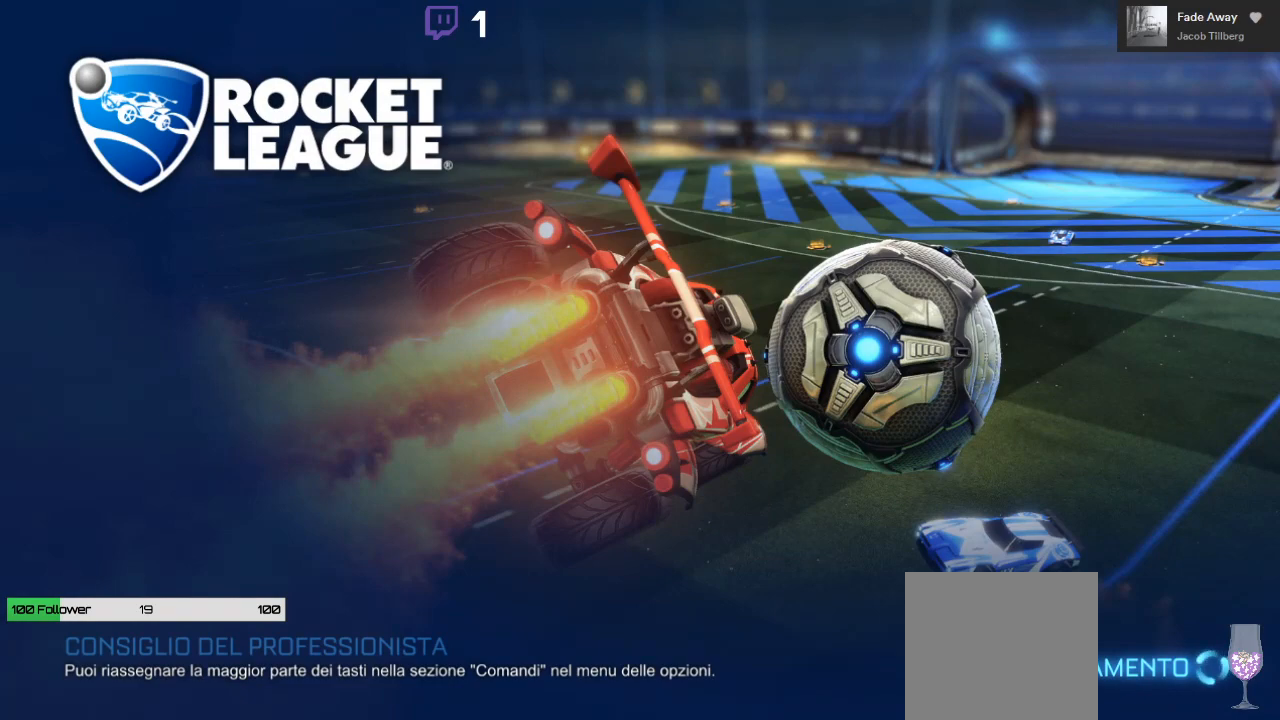
{"buttons": [], "left_stick": "center", "right_stick": "center", "events": []}
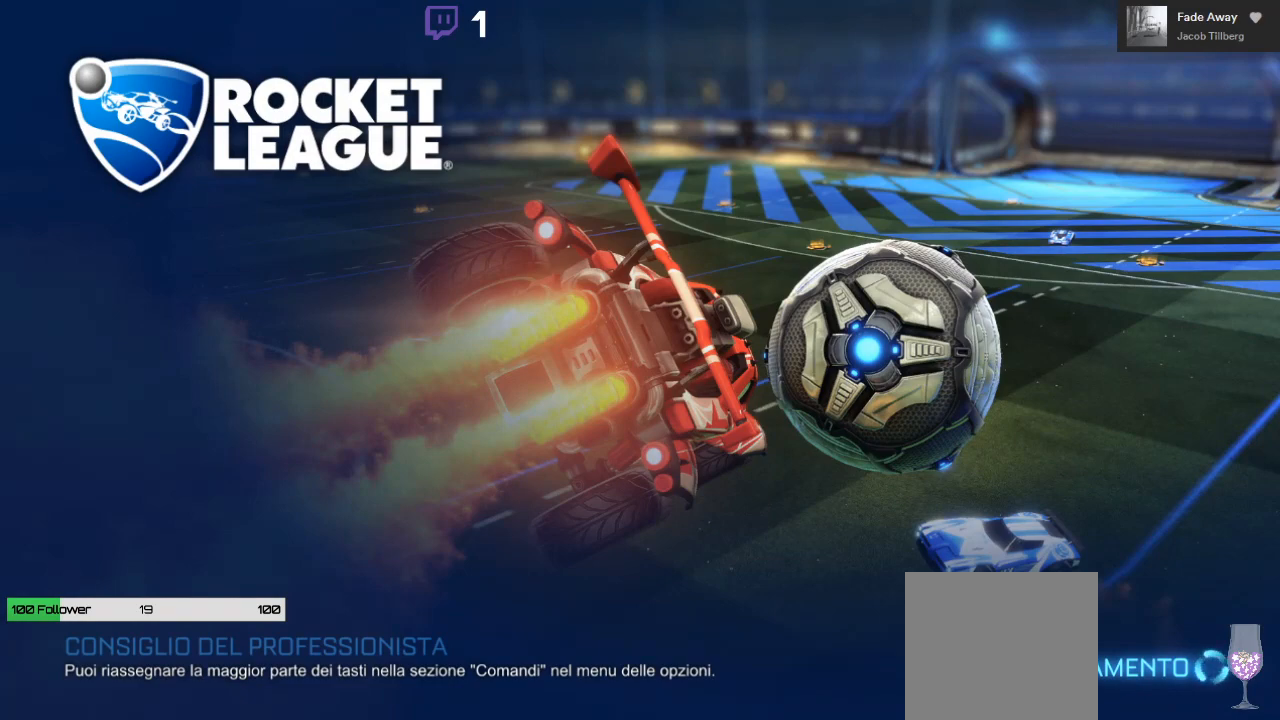
{"buttons": [], "left_stick": "center", "right_stick": "center", "events": []}
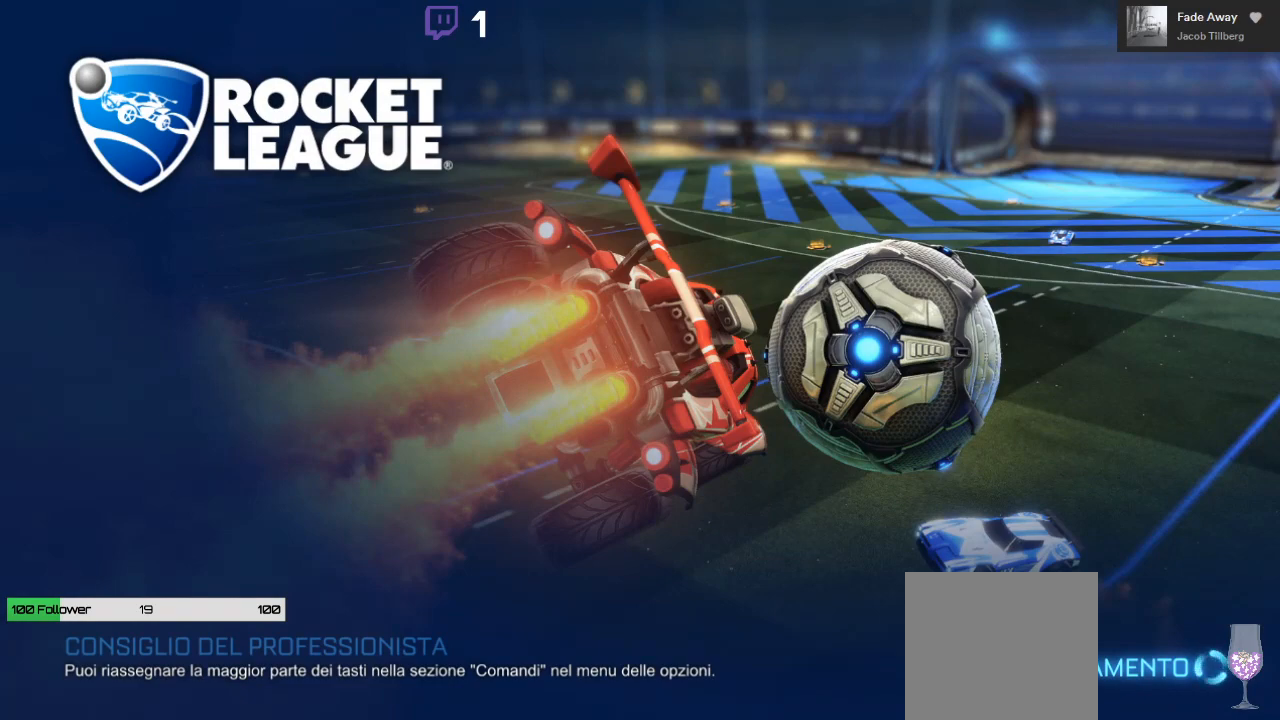
{"buttons": [], "left_stick": "center", "right_stick": "center", "events": []}
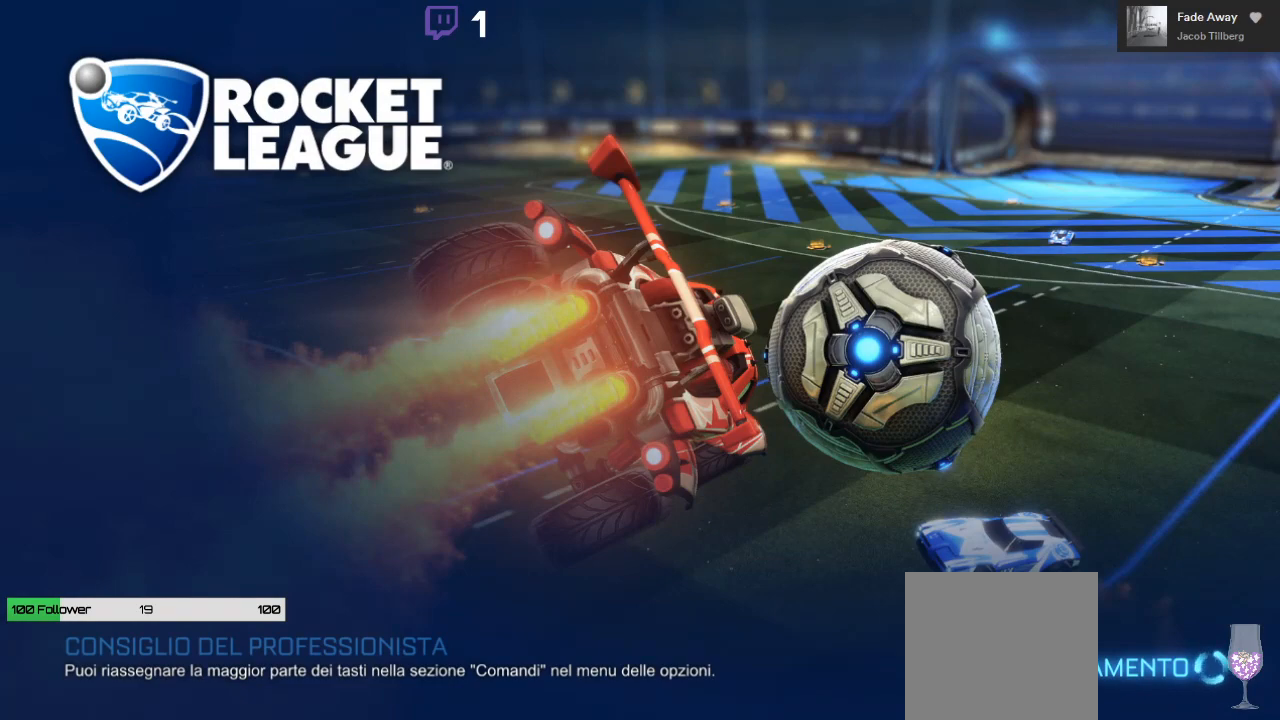
{"buttons": [], "left_stick": "center", "right_stick": "center", "events": []}
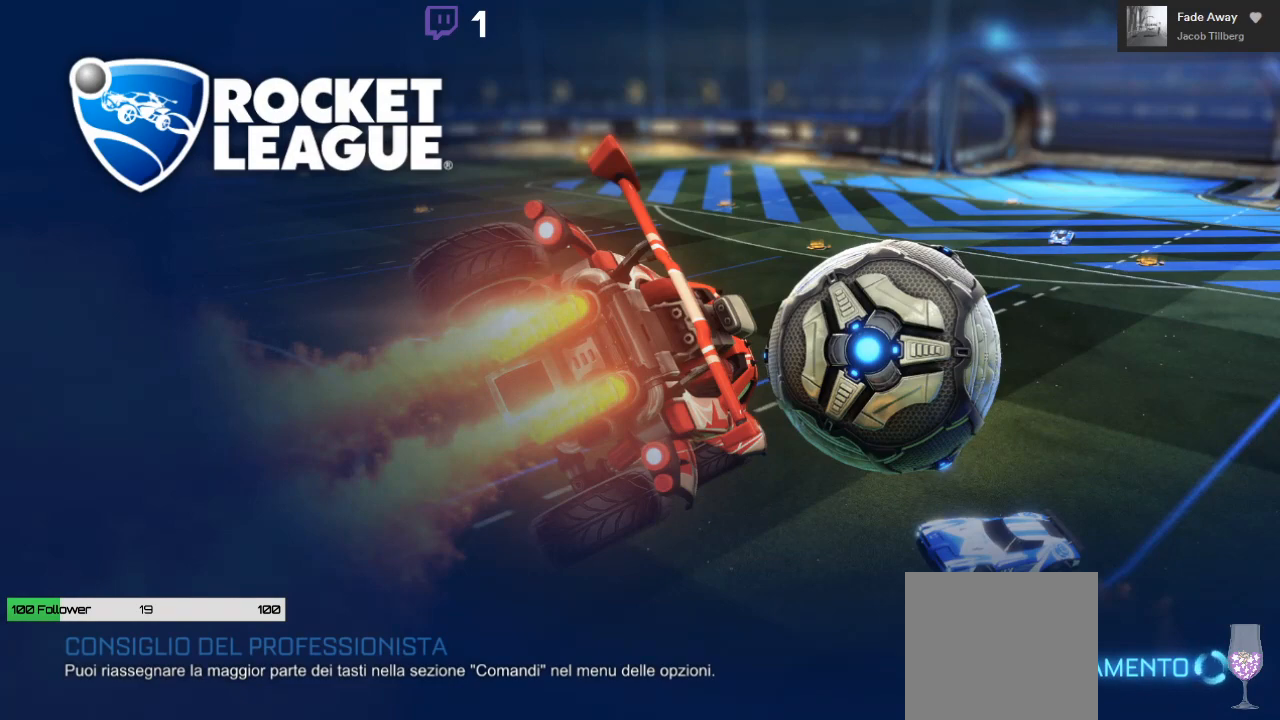
{"buttons": [], "left_stick": "center", "right_stick": "center", "events": []}
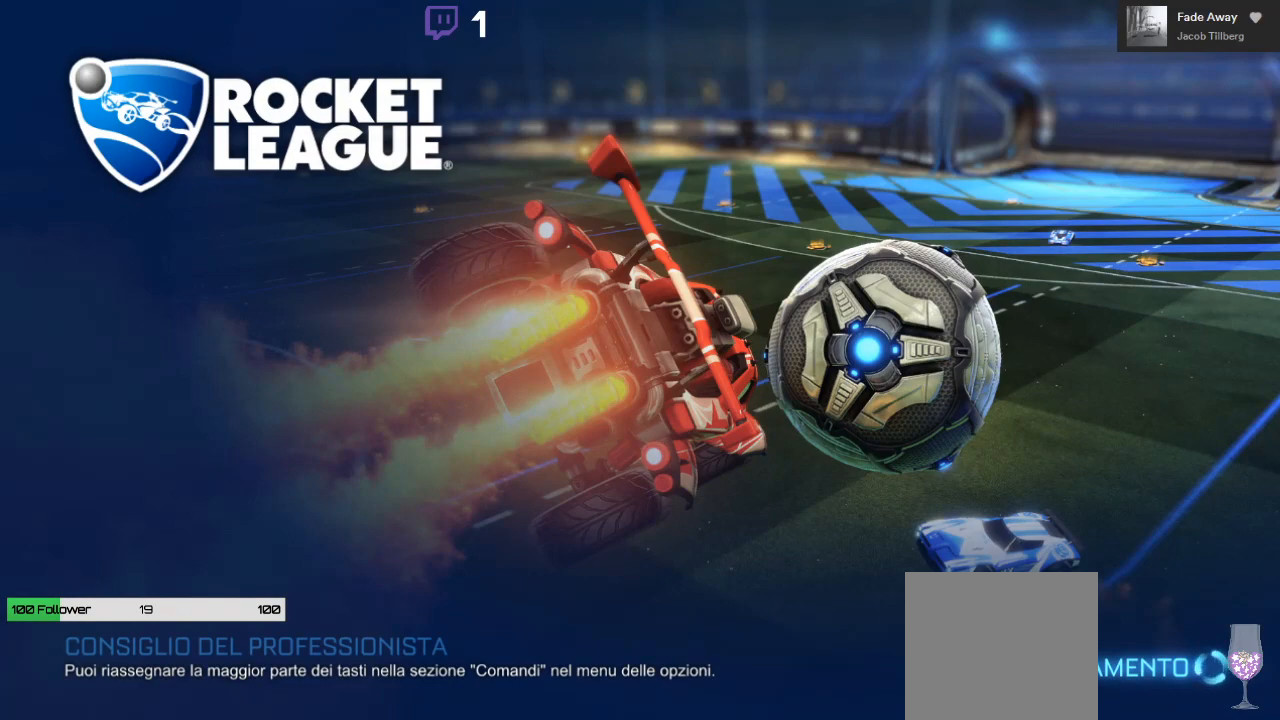
{"buttons": [], "left_stick": "center", "right_stick": "center", "events": []}
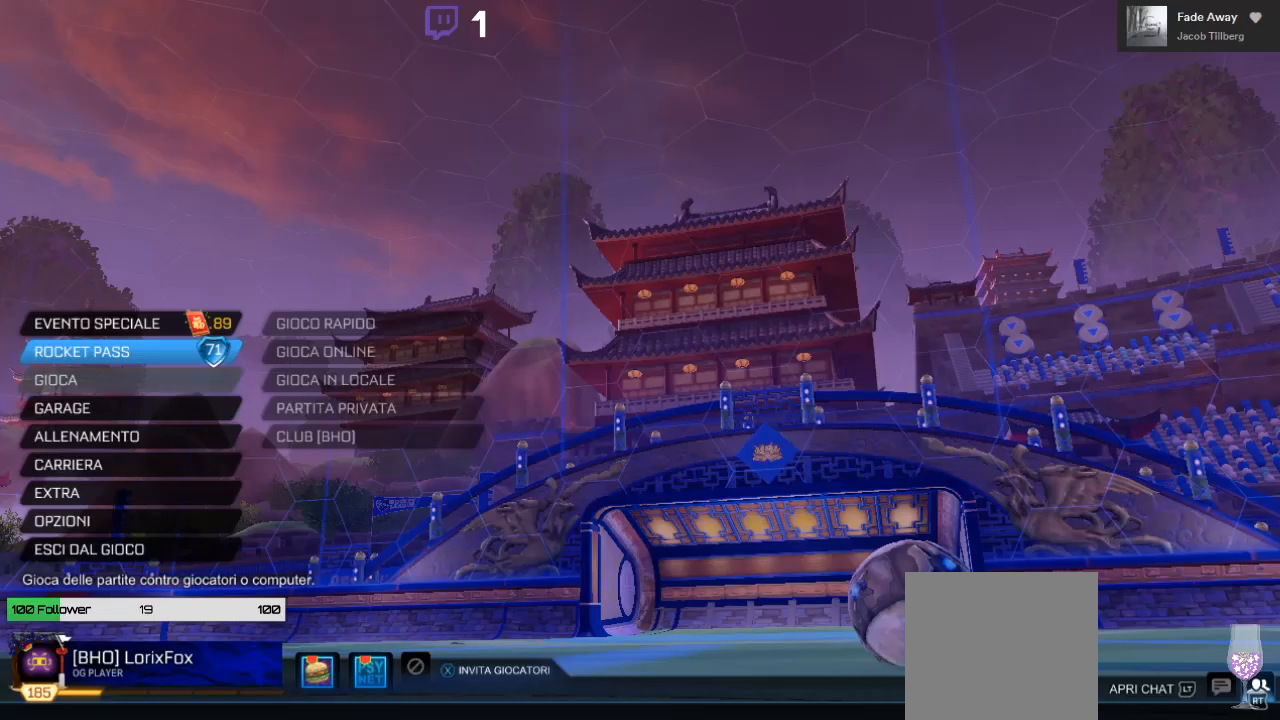
{"buttons": ["DPAD_DOWN"], "left_stick": "center", "right_stick": "center", "events": [[417, "DPAD_DOWN", "down"]]}
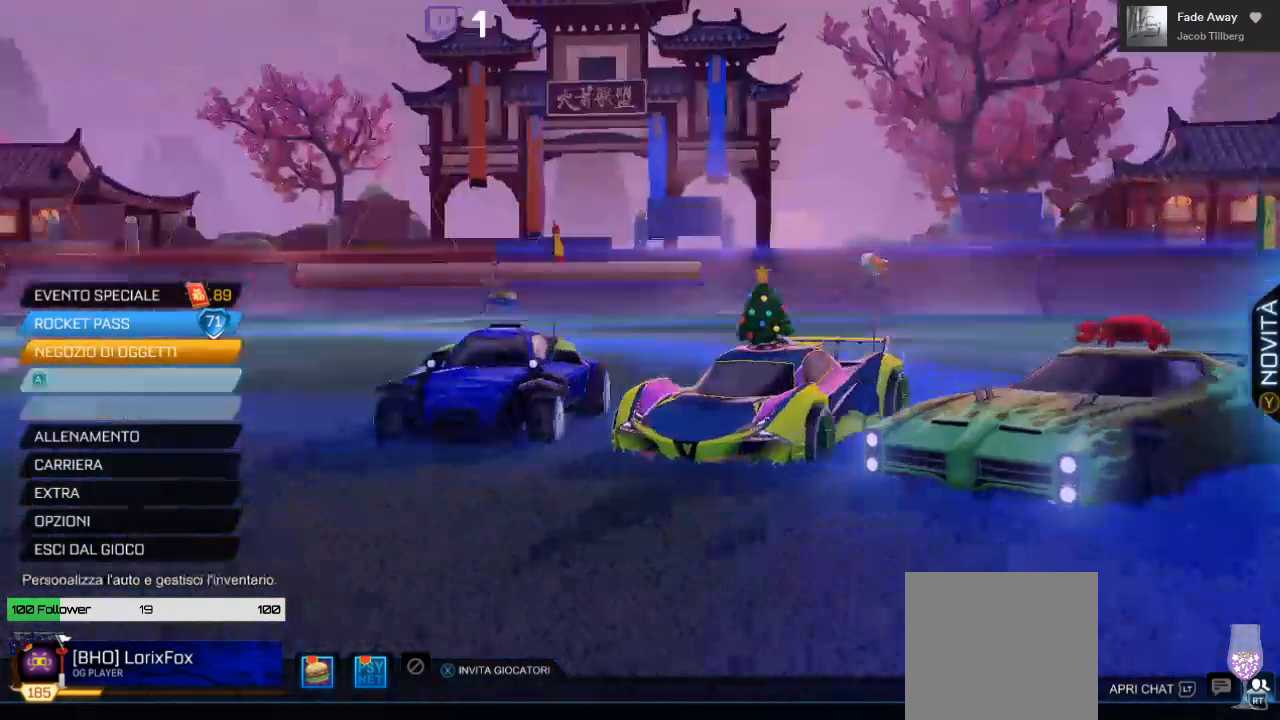
{"buttons": [], "left_stick": "center", "right_stick": "center", "events": [[333, "DPAD_DOWN", "up"]]}
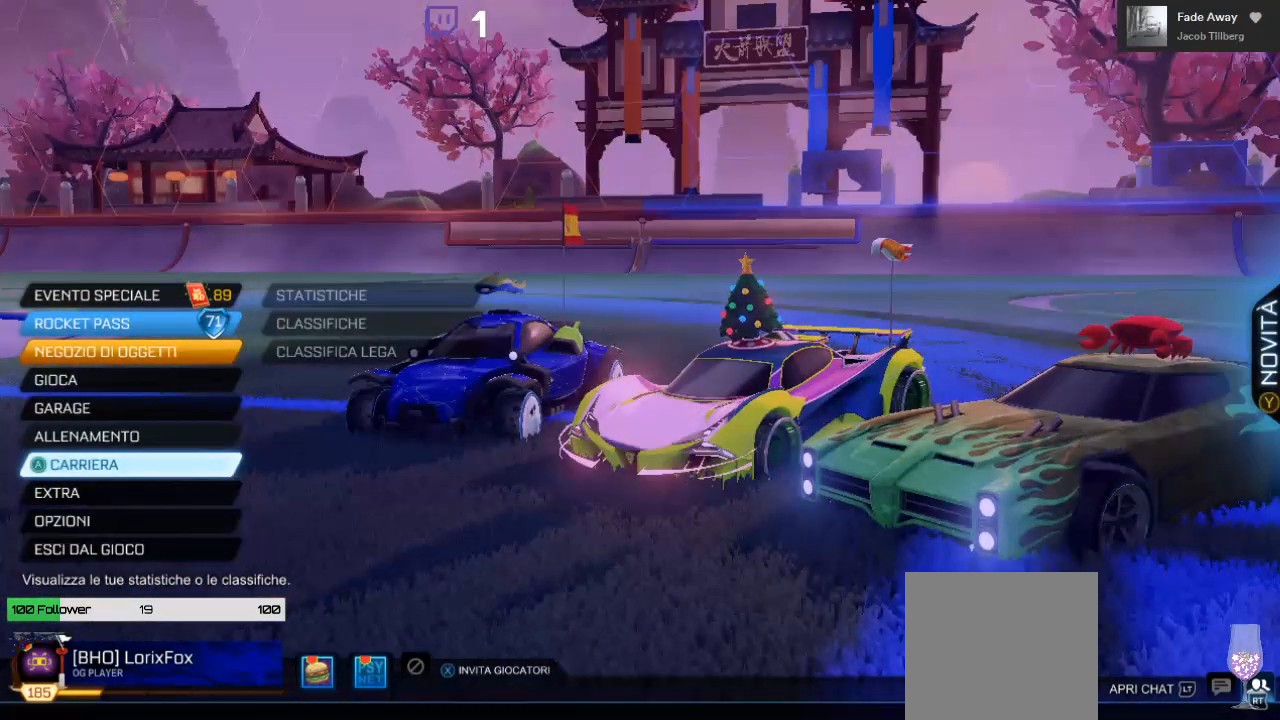
{"buttons": [], "left_stick": "center", "right_stick": "center", "events": [[133, "DPAD_UP", "down"], [300, "DPAD_UP", "up"], [383, "DPAD_UP", "down"], [467, "DPAD_UP", "up"]]}